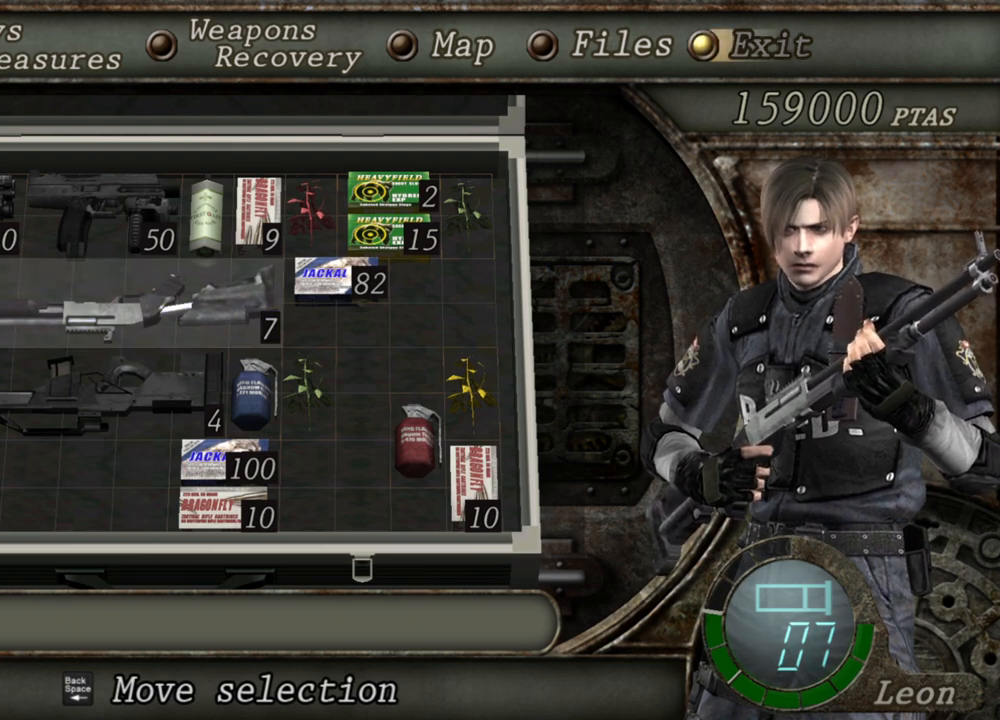
Gameplay with keyboard and mouse; each line is a JSON object with the keys and mouse buttons held at the frame after it. "events" lists presses ("down") and releases ("up") of "1", "2", "3", "4", "5", "a", "alt", "b", "c", "ctrl", "d", "e", "f", "g", "q", "r", "s", "shift", "space", "t", "tab", "tilde", "v", "w", "x", "z", "mouse_left", "mouse_wheel", "mouse_right", "mouse_mb4" and "mouse_mb5" between this image and that frame as [ms after this image, input, new state], when the widget could be followed in between. "mouse_left", "mouse_wheel", "mouse_right", "mouse_mb4", "mouse_mb5" = the "left", "wheel", "right", "mb4", "mb5" buttons of the "mouse" list. No other keys are recorded. "wheel" means that the mouse wheel is clicked or scrolled. Mouse movement is not recorded.
{"keys": [], "mouse": ["right"], "events": [[267, "mouse_right", "down"]]}
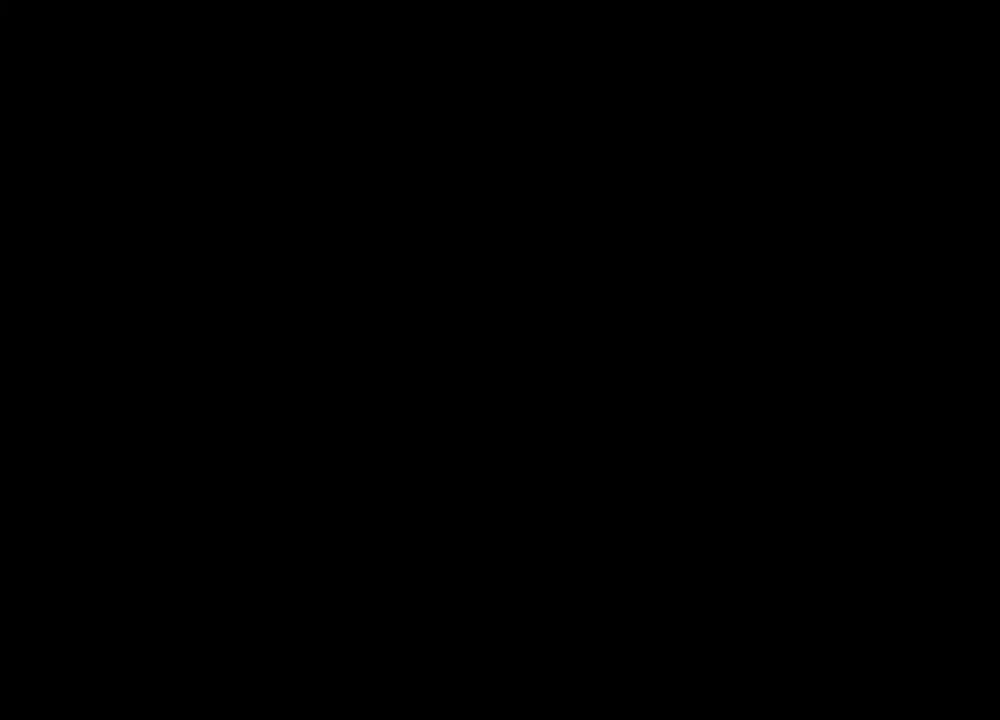
{"keys": [], "mouse": ["right"], "events": []}
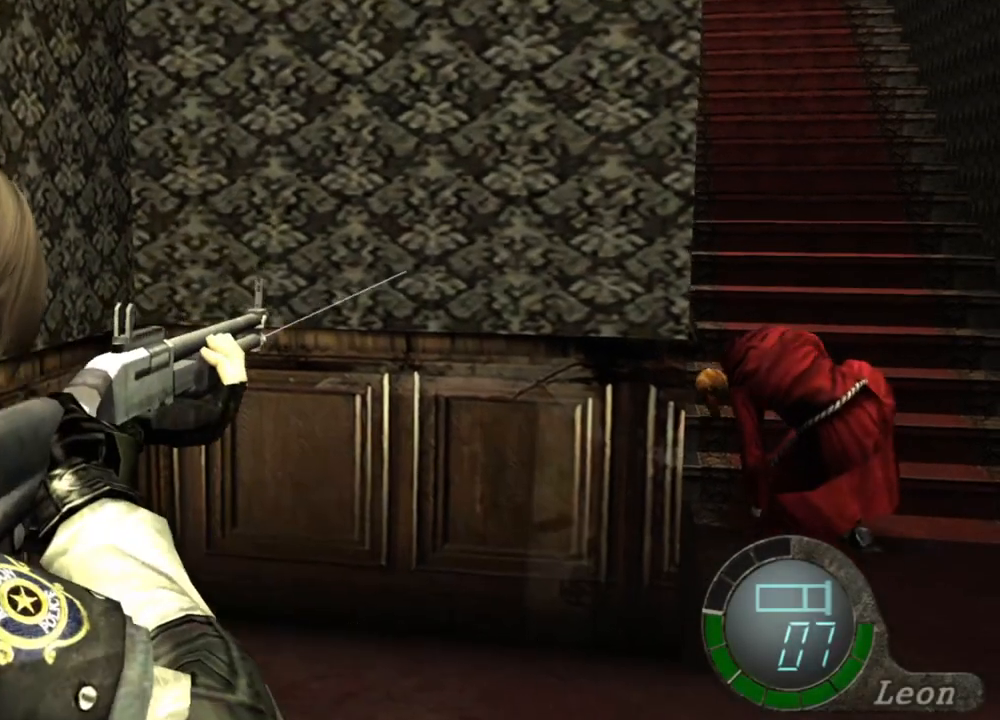
{"keys": [], "mouse": ["right"], "events": []}
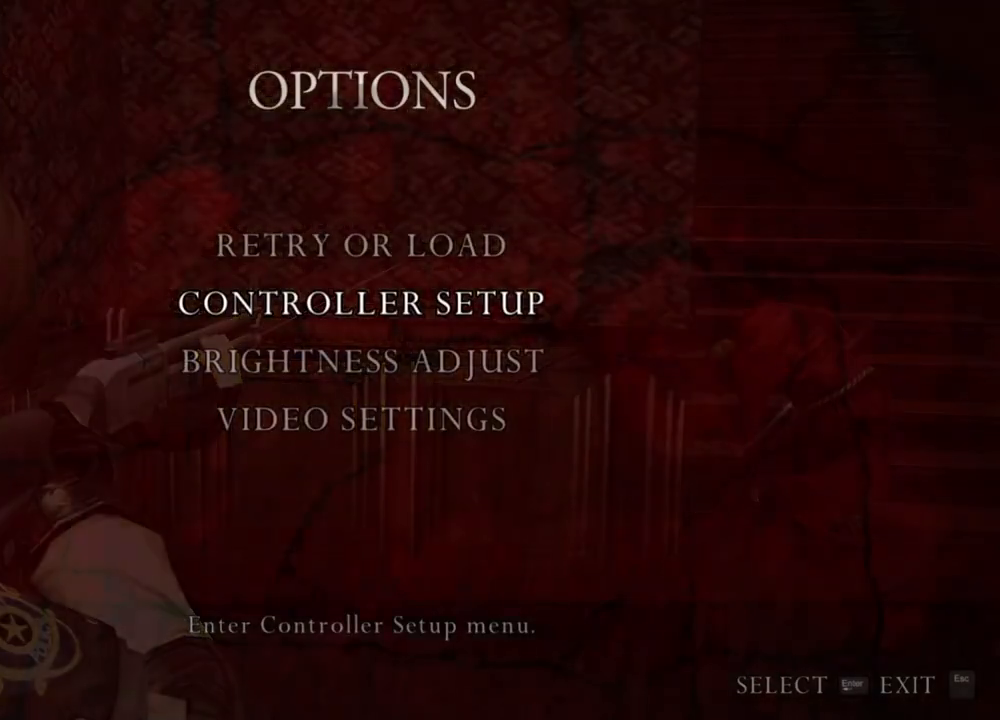
{"keys": [], "mouse": ["right"], "events": []}
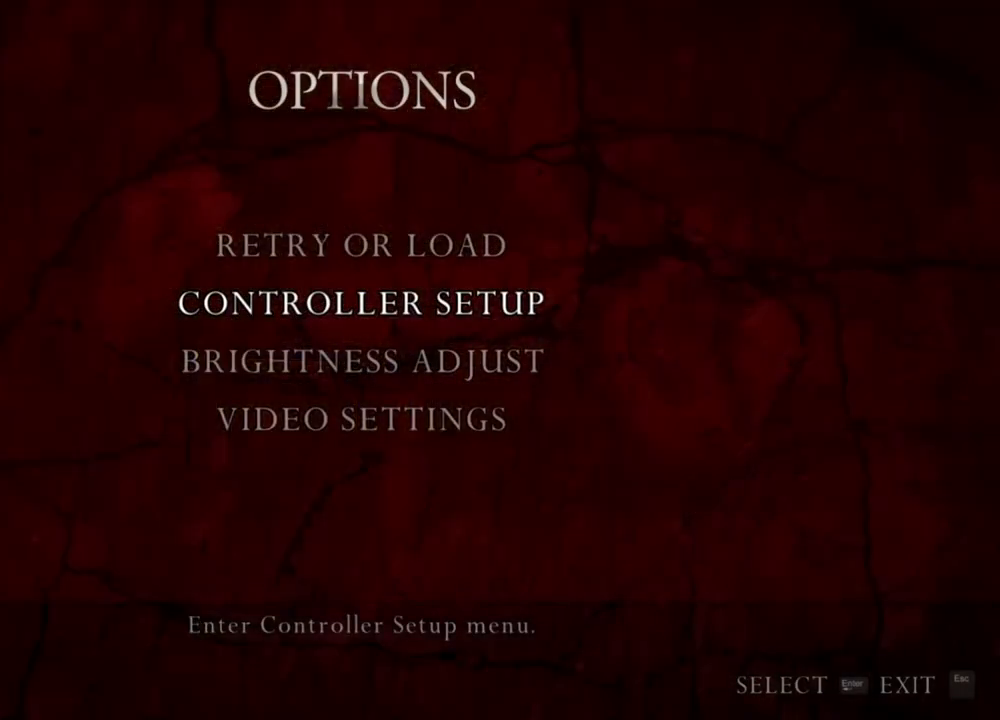
{"keys": [], "mouse": ["right"], "events": []}
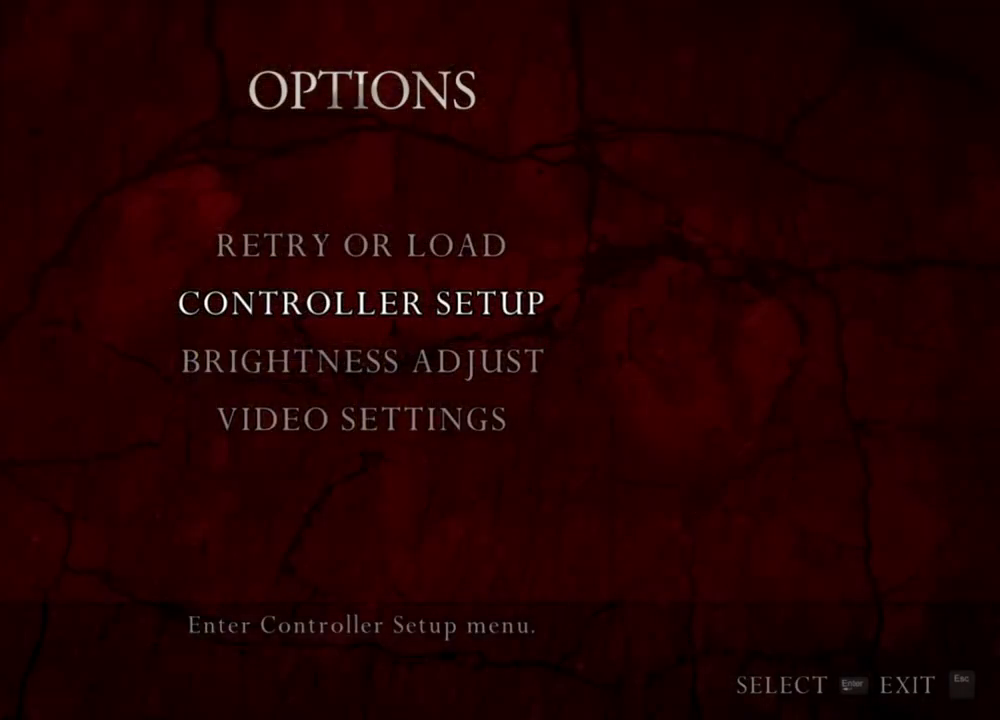
{"keys": [], "mouse": ["right"], "events": []}
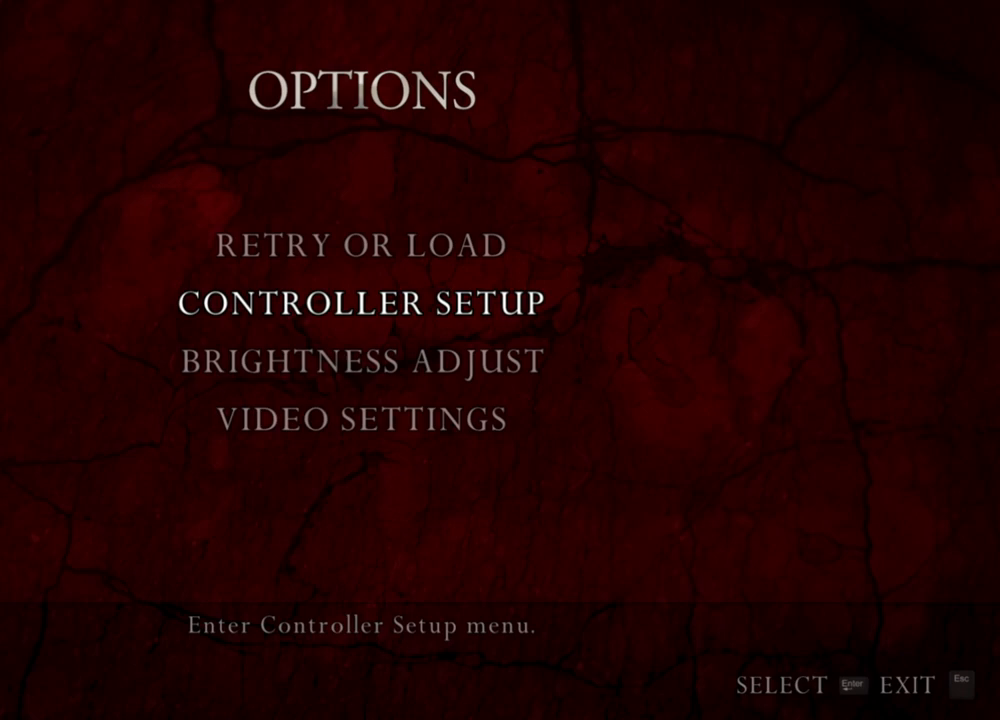
{"keys": [], "mouse": ["right"], "events": []}
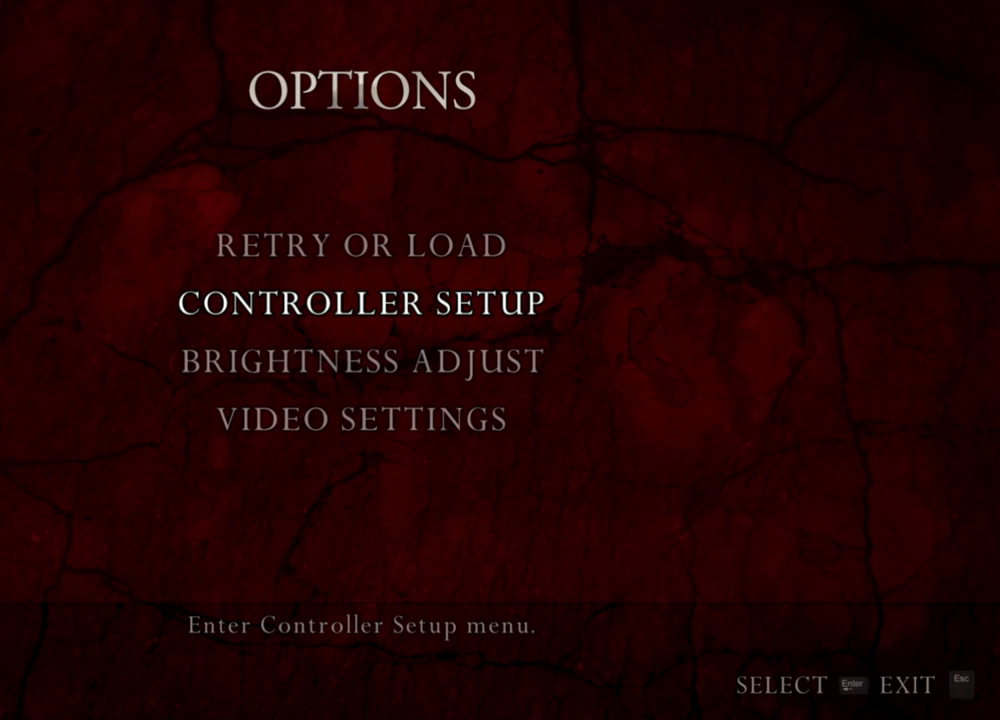
{"keys": [], "mouse": ["right"], "events": []}
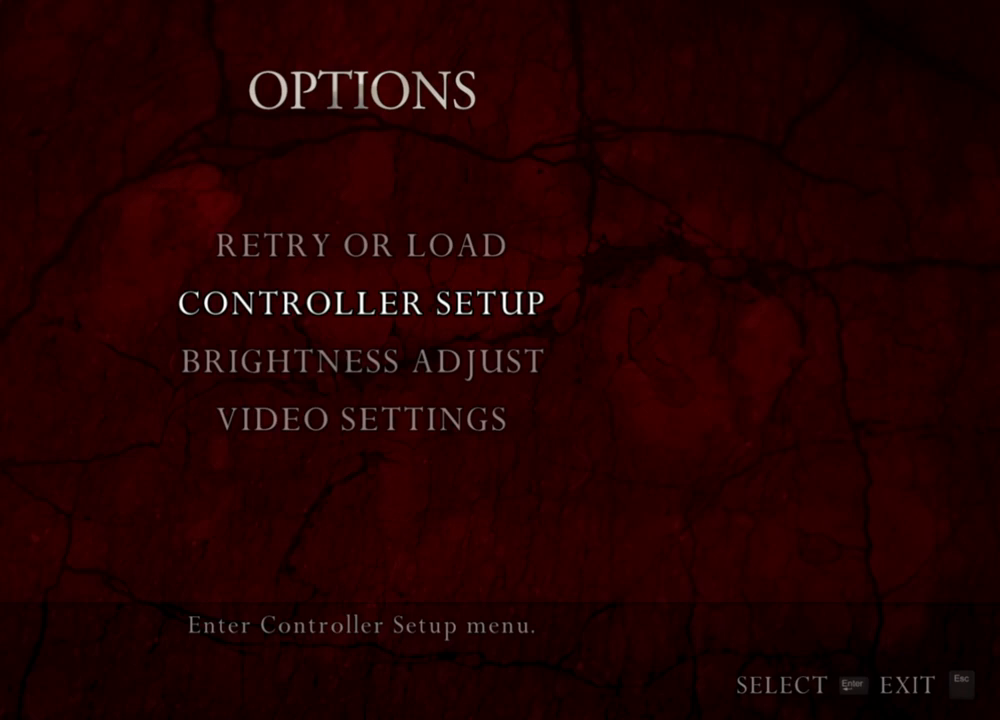
{"keys": [], "mouse": ["right"], "events": []}
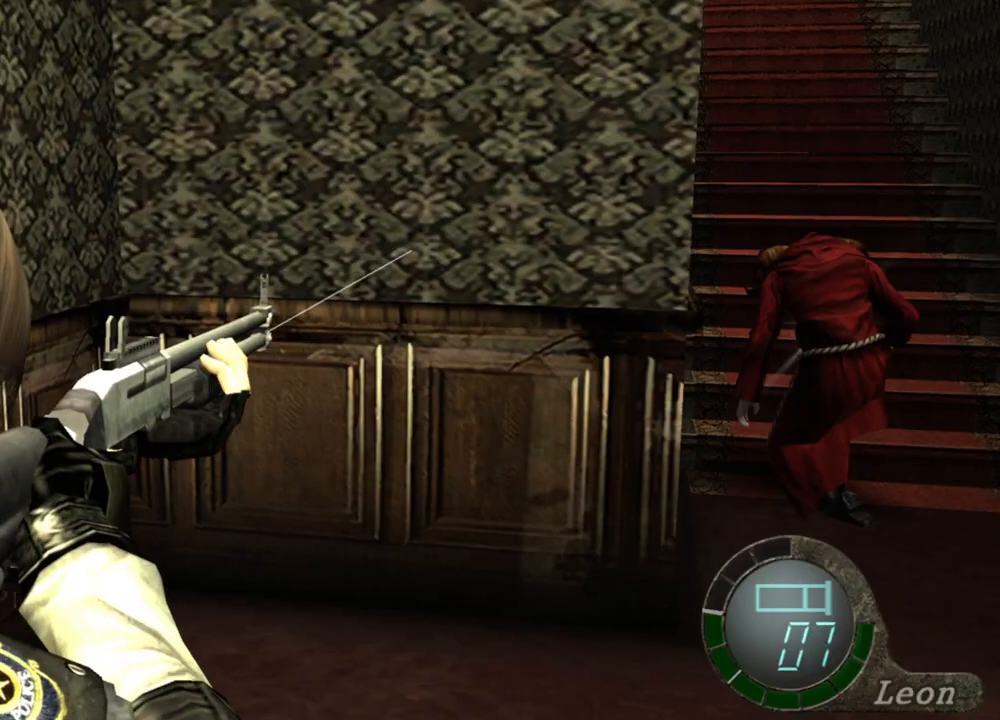
{"keys": [], "mouse": ["right"], "events": []}
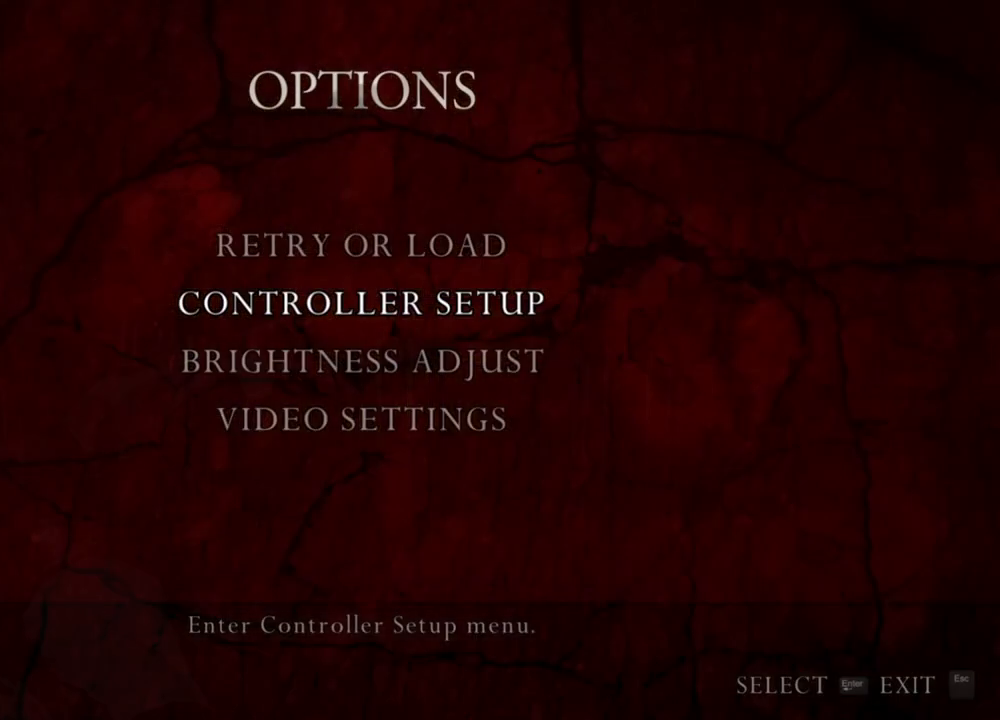
{"keys": [], "mouse": ["right"], "events": []}
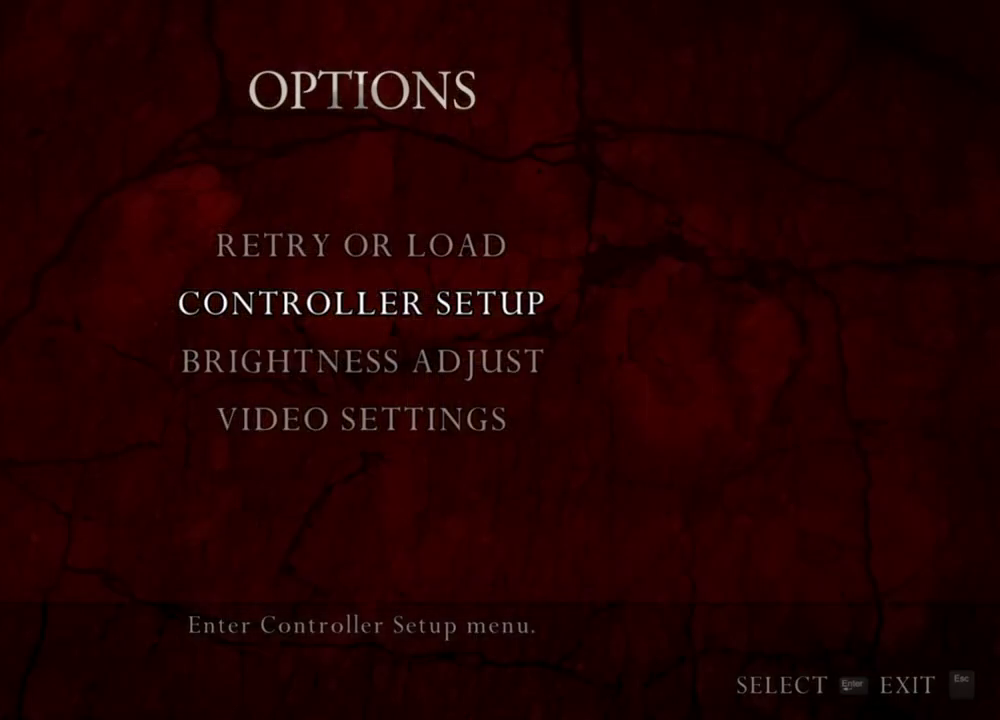
{"keys": [], "mouse": ["right"], "events": []}
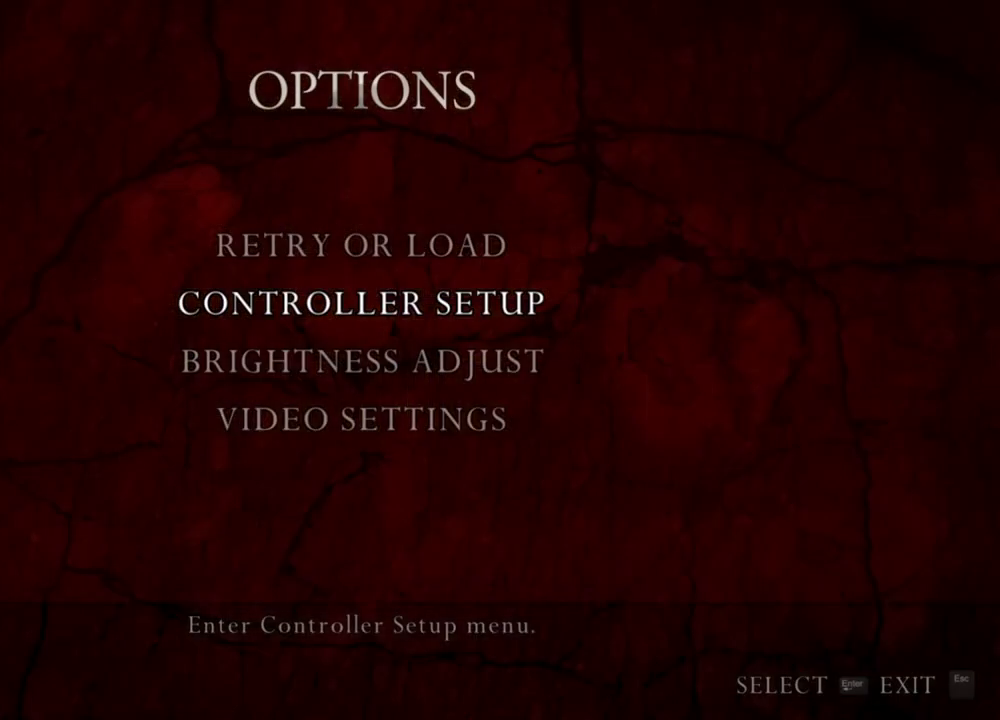
{"keys": [], "mouse": ["right"], "events": []}
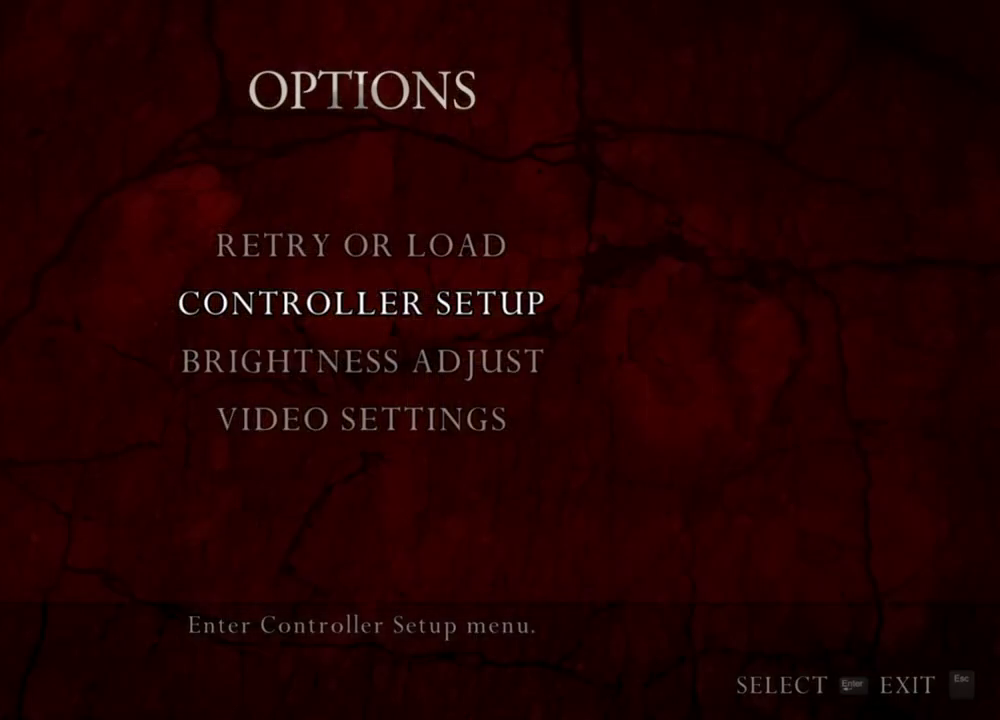
{"keys": [], "mouse": ["right"], "events": []}
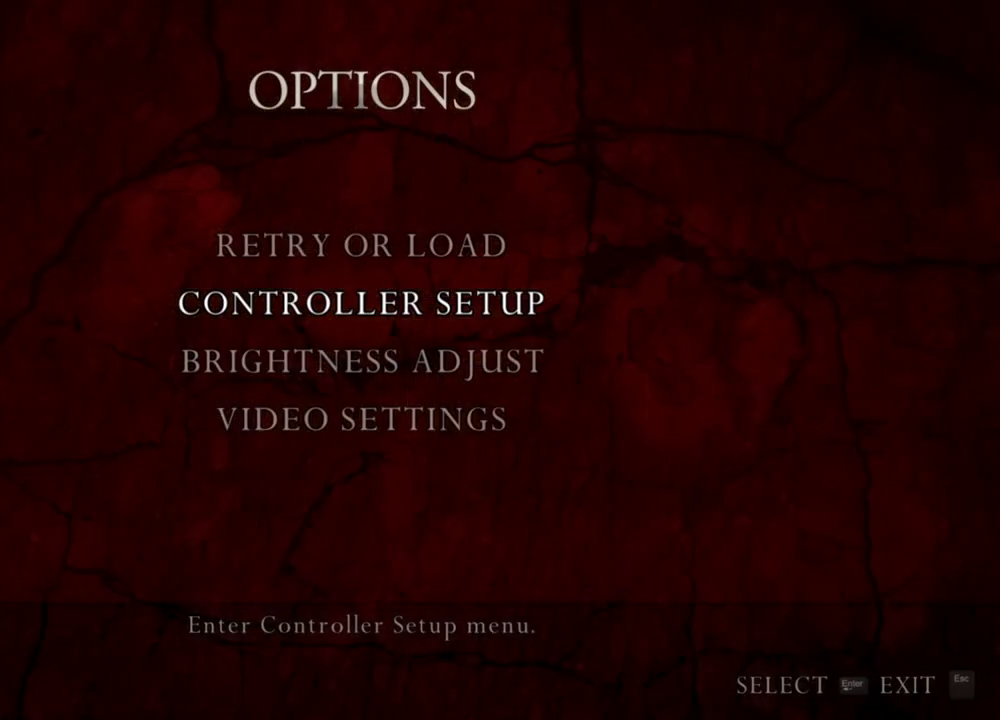
{"keys": [], "mouse": ["right"], "events": []}
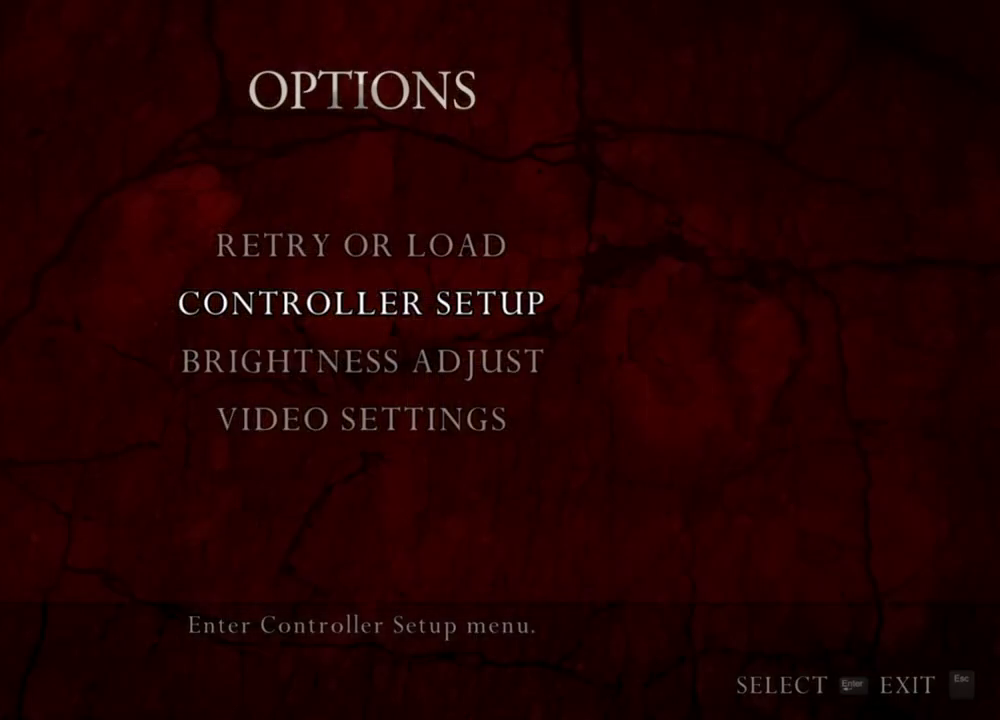
{"keys": [], "mouse": ["right"], "events": []}
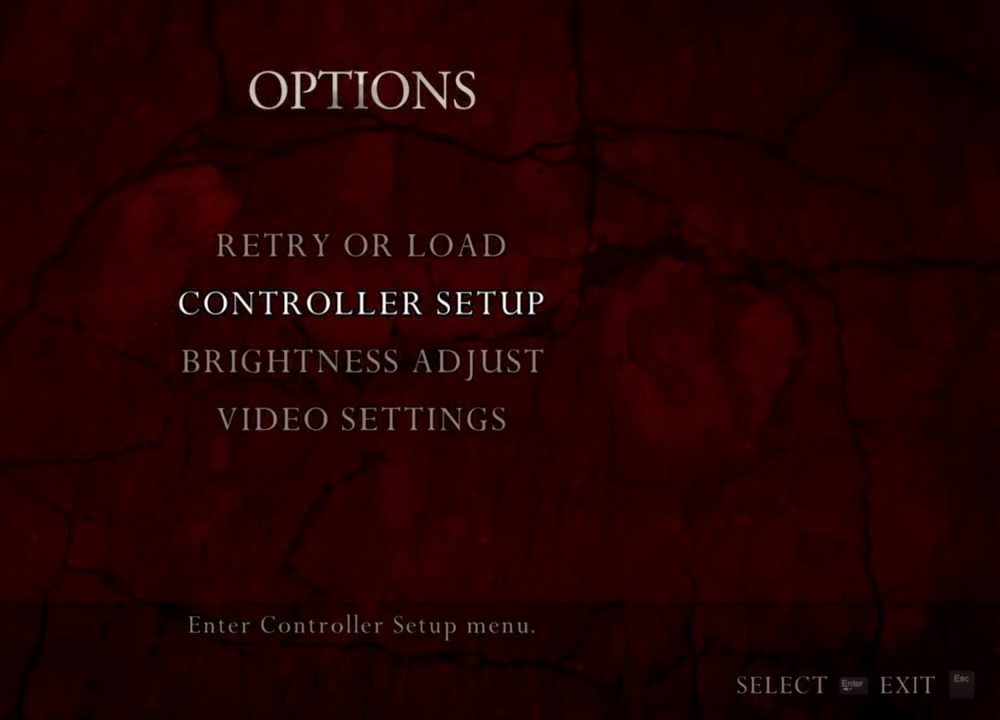
{"keys": [], "mouse": ["right"], "events": []}
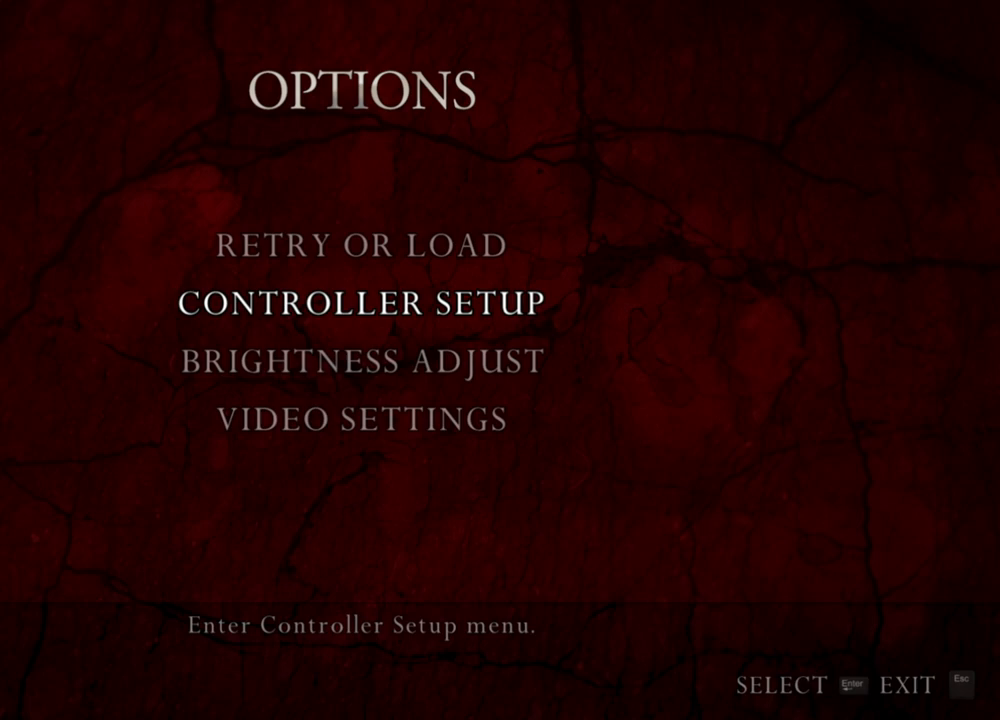
{"keys": [], "mouse": ["right"], "events": []}
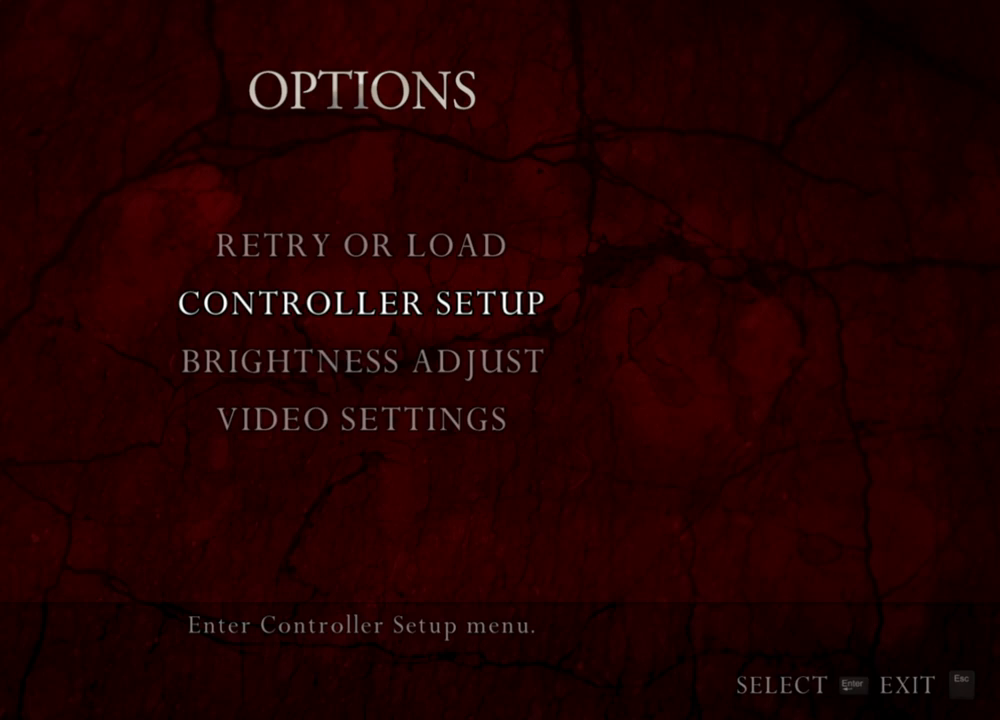
{"keys": [], "mouse": ["right"], "events": []}
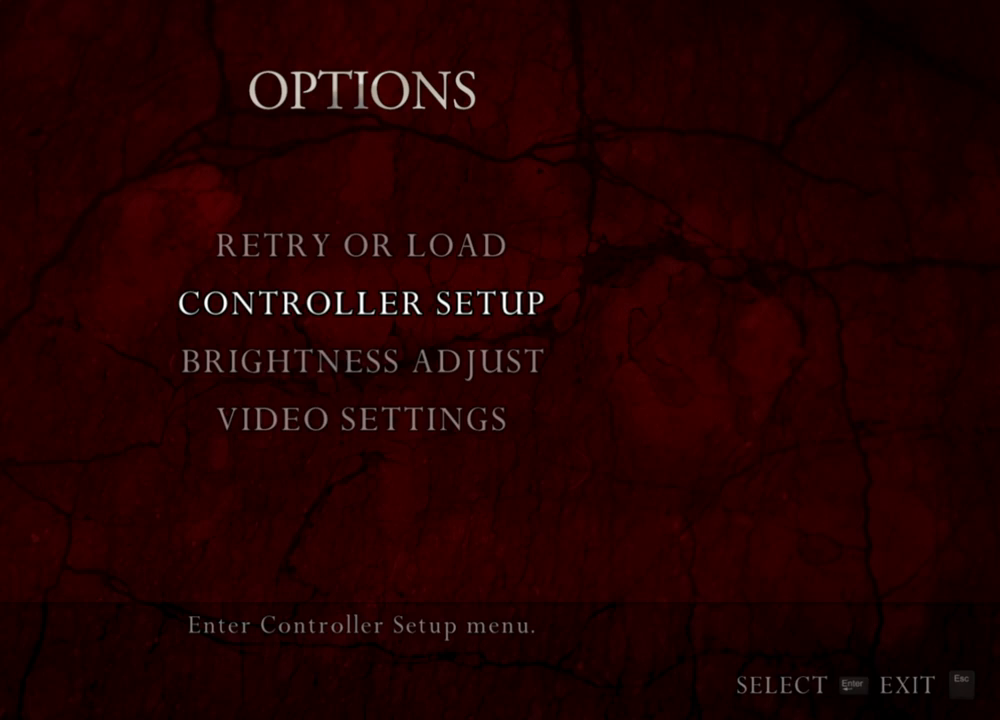
{"keys": [], "mouse": ["right"], "events": []}
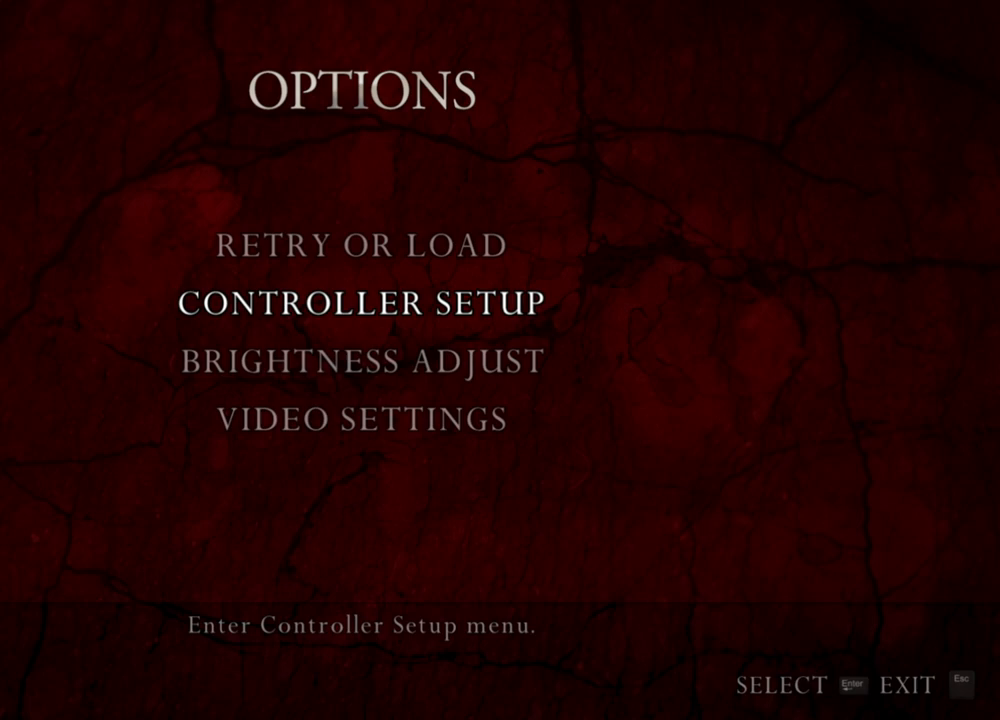
{"keys": [], "mouse": ["right"], "events": []}
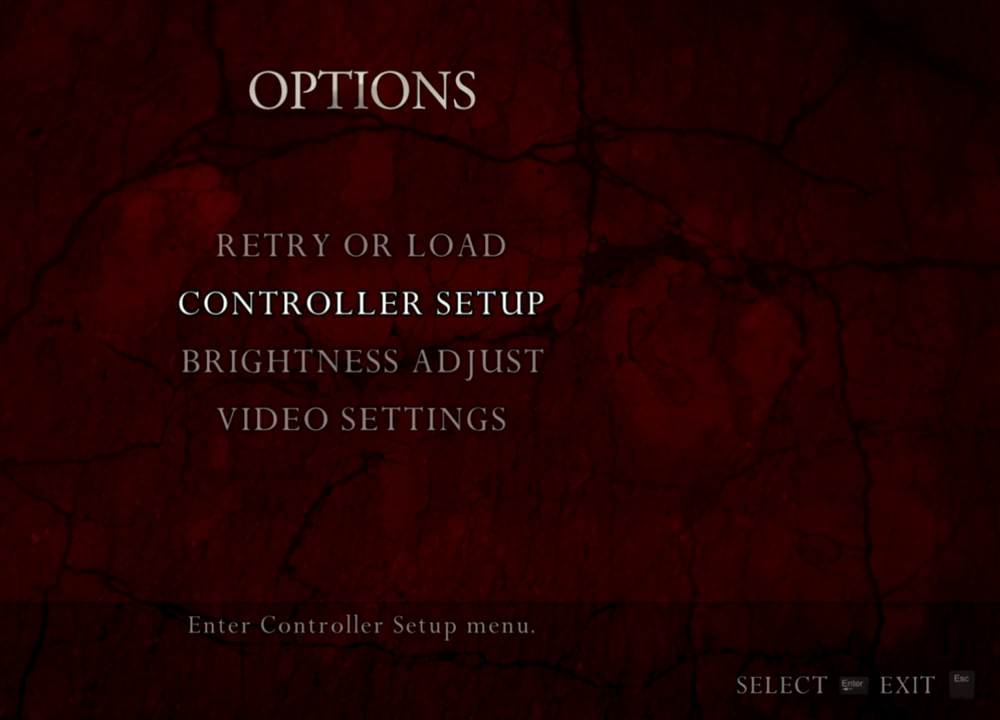
{"keys": [], "mouse": ["right"], "events": []}